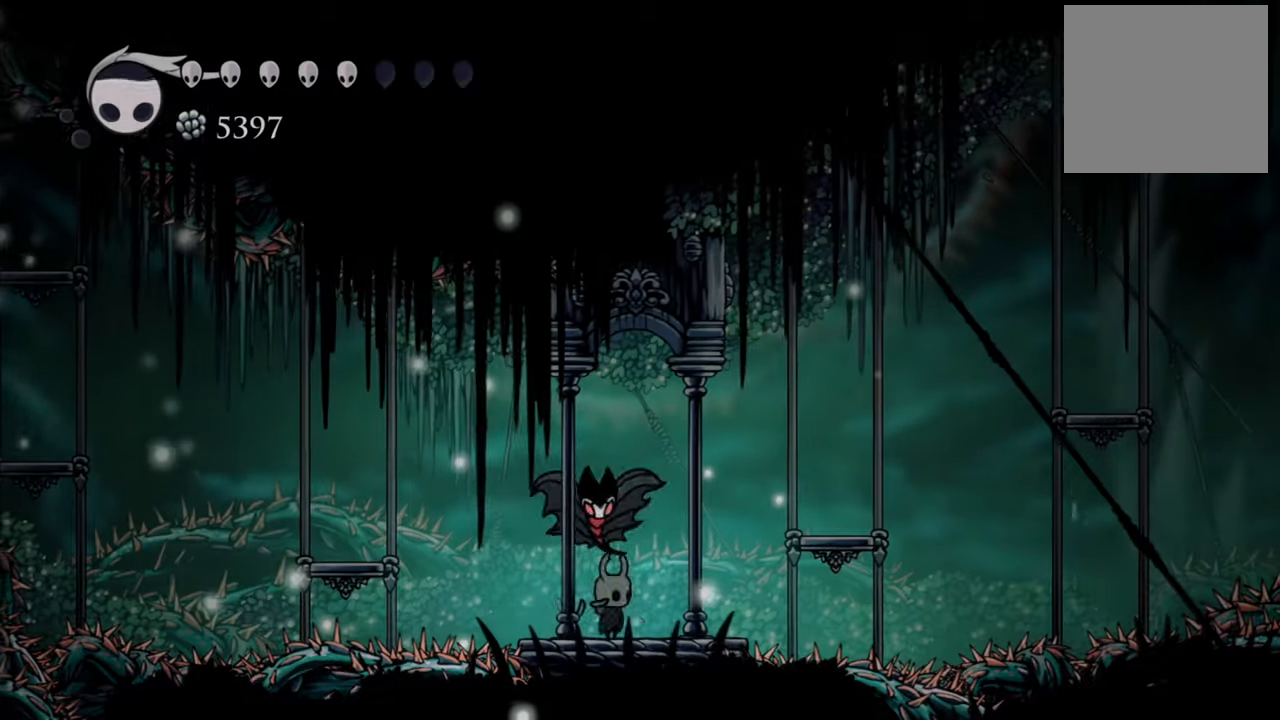
Gameplay with a controller (Xbox layout); each line is a JSON object with the inputs held at the frame after it. "events" lists button and stick changes between this image and that frame as [ms after this image, input, new state], when the widget could be followed in between. Not read: left_stick right_stick.
{"buttons": ["DPAD_LEFT"], "events": [[60, "A", "down"], [60, "DPAD_LEFT", "down"], [460, "A", "up"]]}
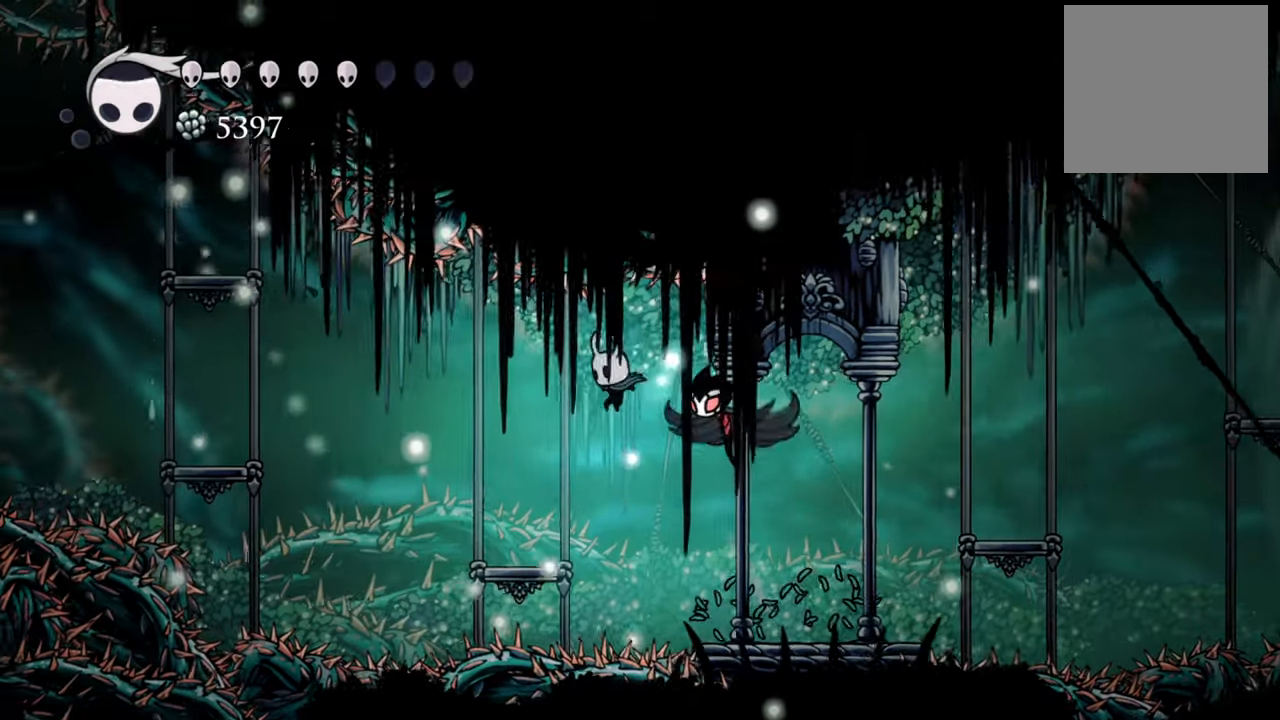
{"buttons": ["A"], "events": [[260, "DPAD_LEFT", "up"], [500, "A", "down"]]}
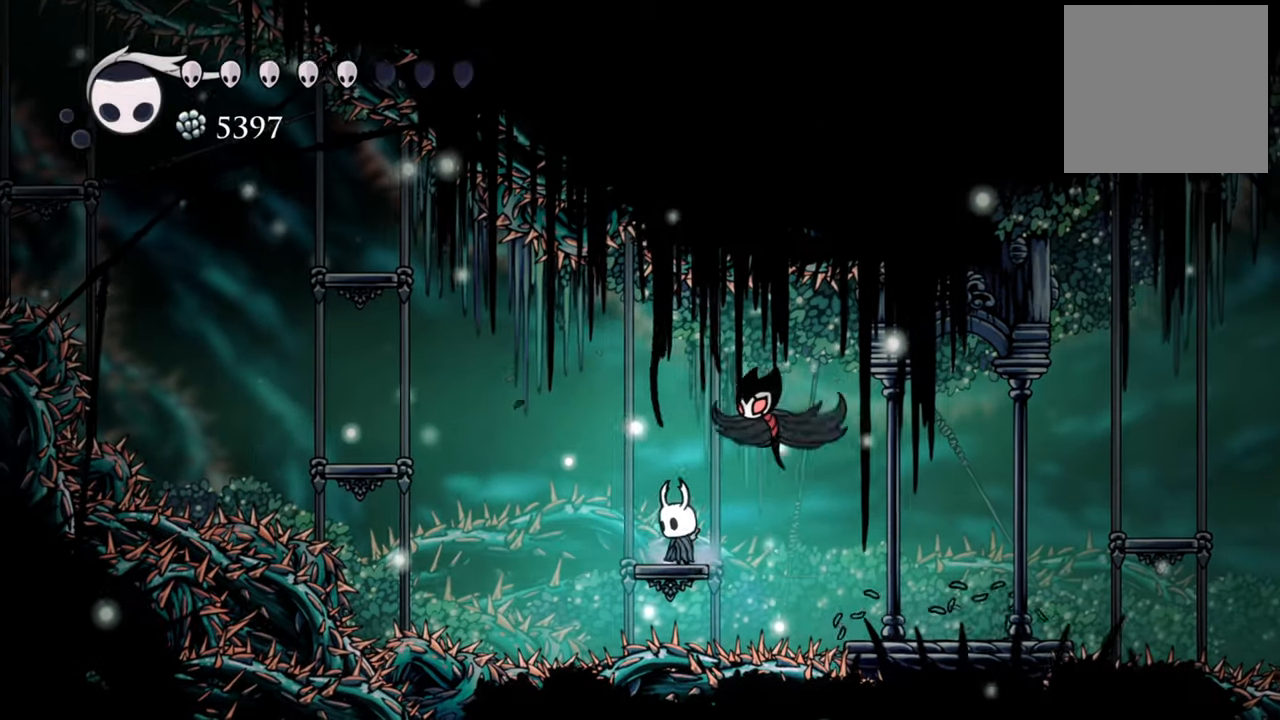
{"buttons": ["A", "DPAD_LEFT"], "events": [[60, "DPAD_LEFT", "down"]]}
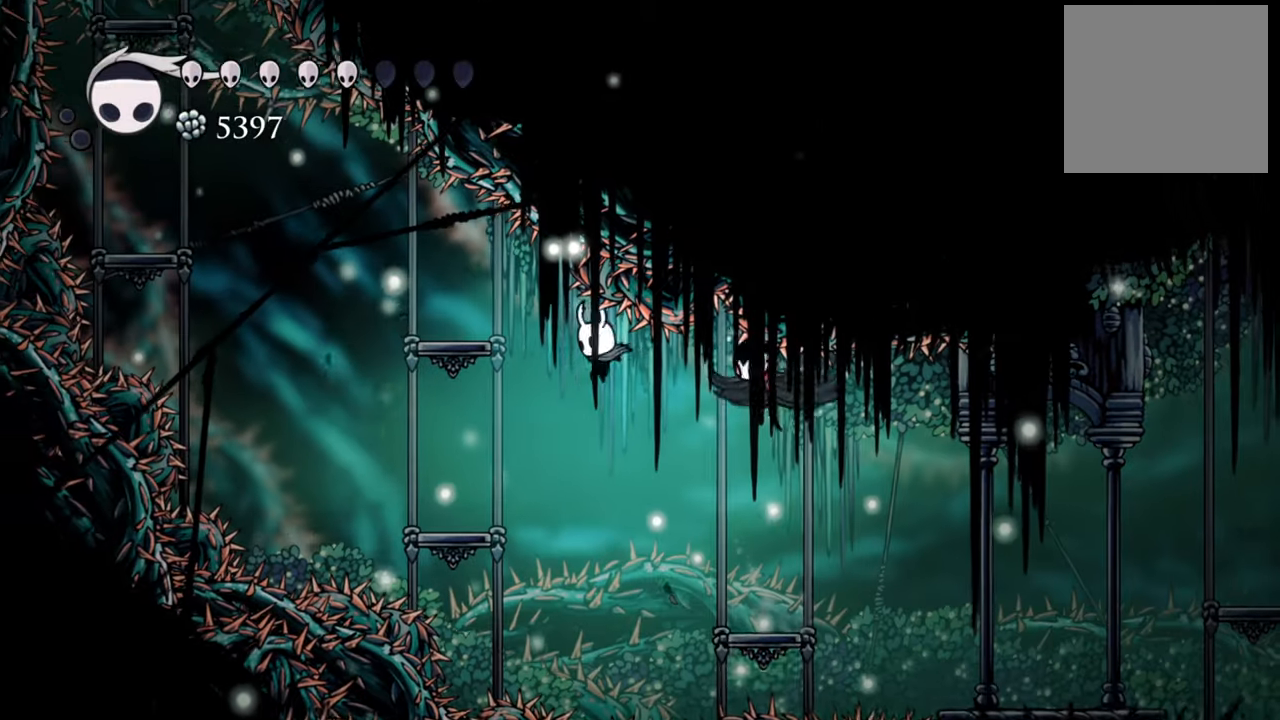
{"buttons": [], "events": [[140, "A", "up"], [400, "DPAD_LEFT", "up"]]}
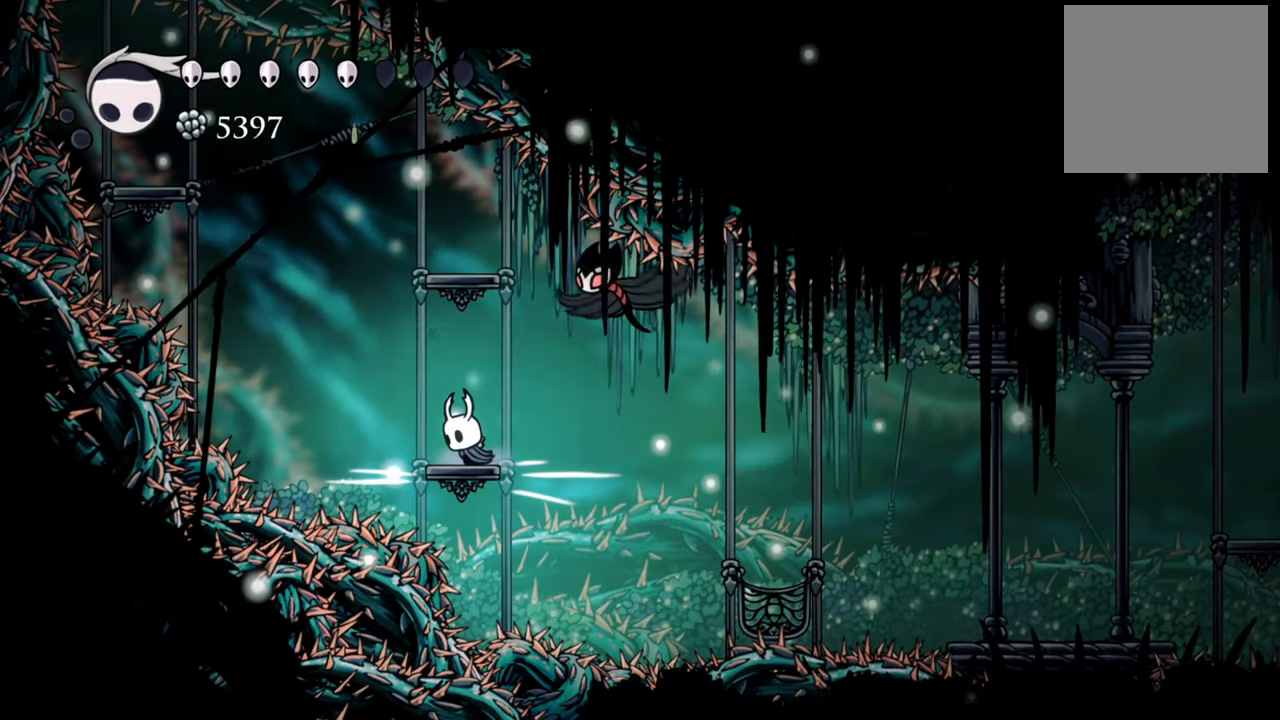
{"buttons": ["DPAD_LEFT"], "events": [[100, "DPAD_LEFT", "down"], [180, "A", "down"], [460, "A", "up"]]}
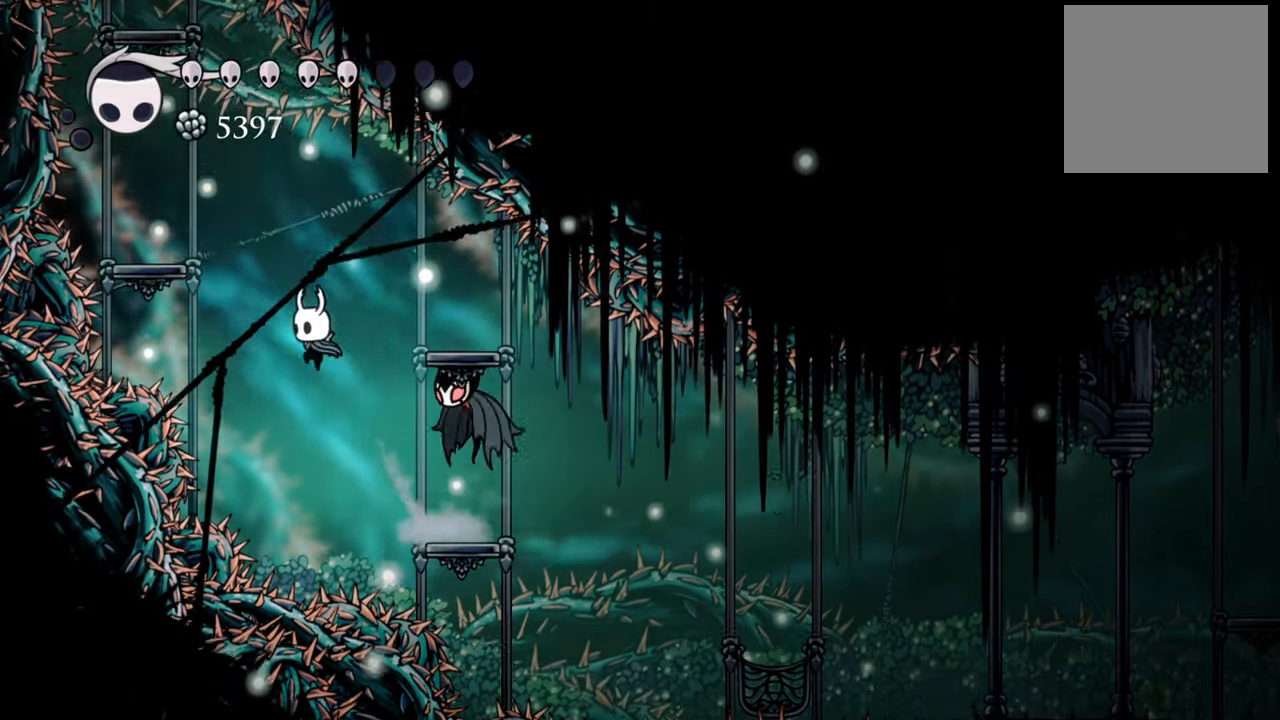
{"buttons": ["A", "DPAD_LEFT"], "events": [[20, "DPAD_LEFT", "up"], [80, "A", "down"], [360, "DPAD_LEFT", "down"]]}
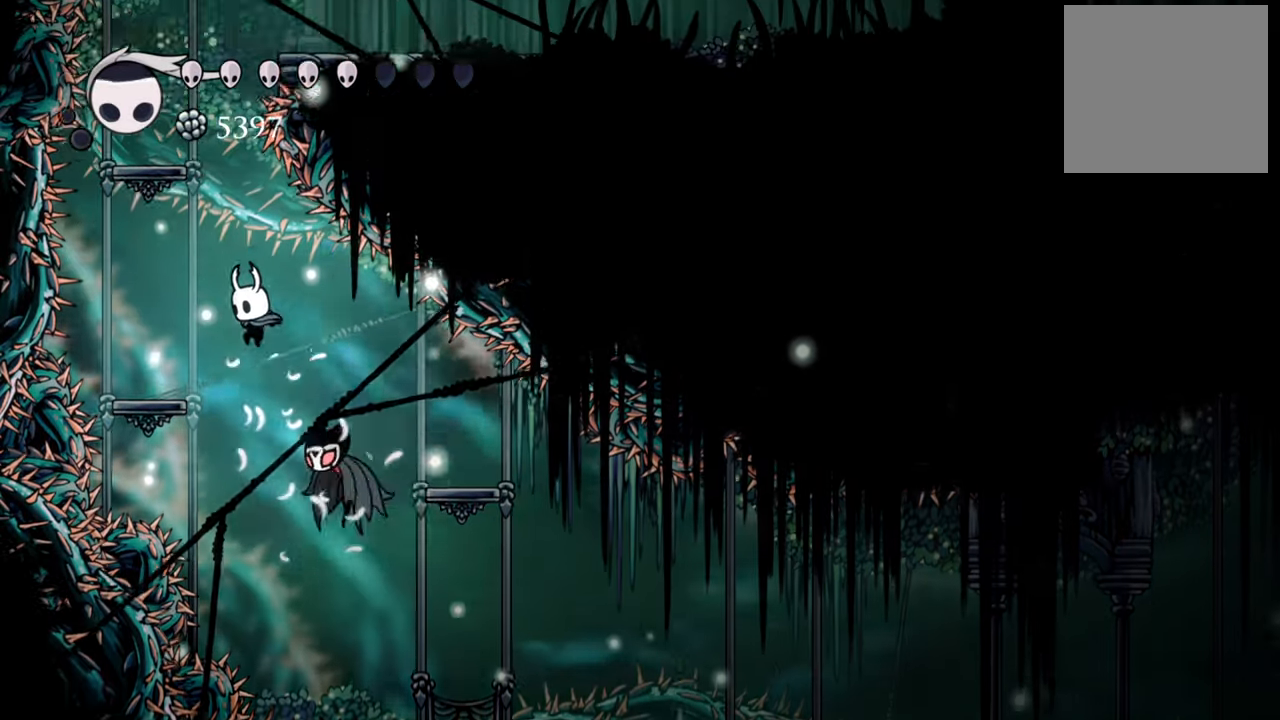
{"buttons": [], "events": [[160, "A", "up"], [340, "DPAD_LEFT", "up"]]}
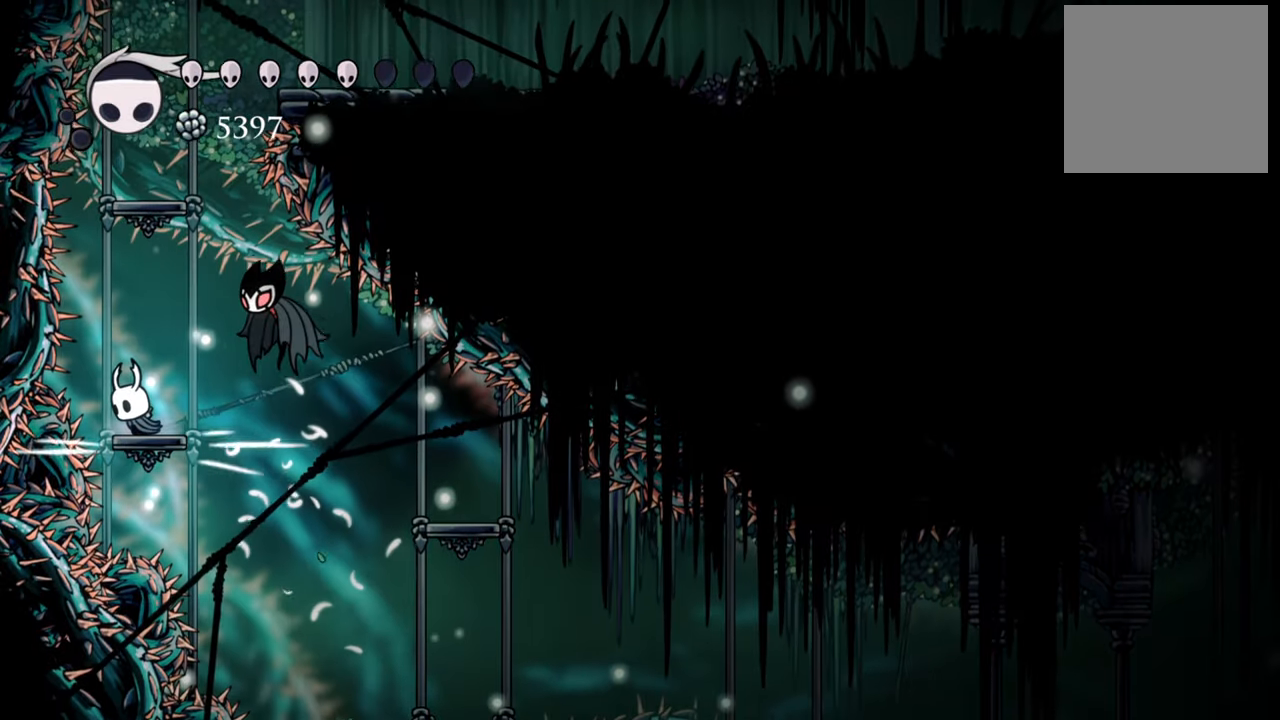
{"buttons": [], "events": [[180, "A", "down"], [200, "DPAD_RIGHT", "down"], [360, "DPAD_RIGHT", "up"], [380, "A", "up"]]}
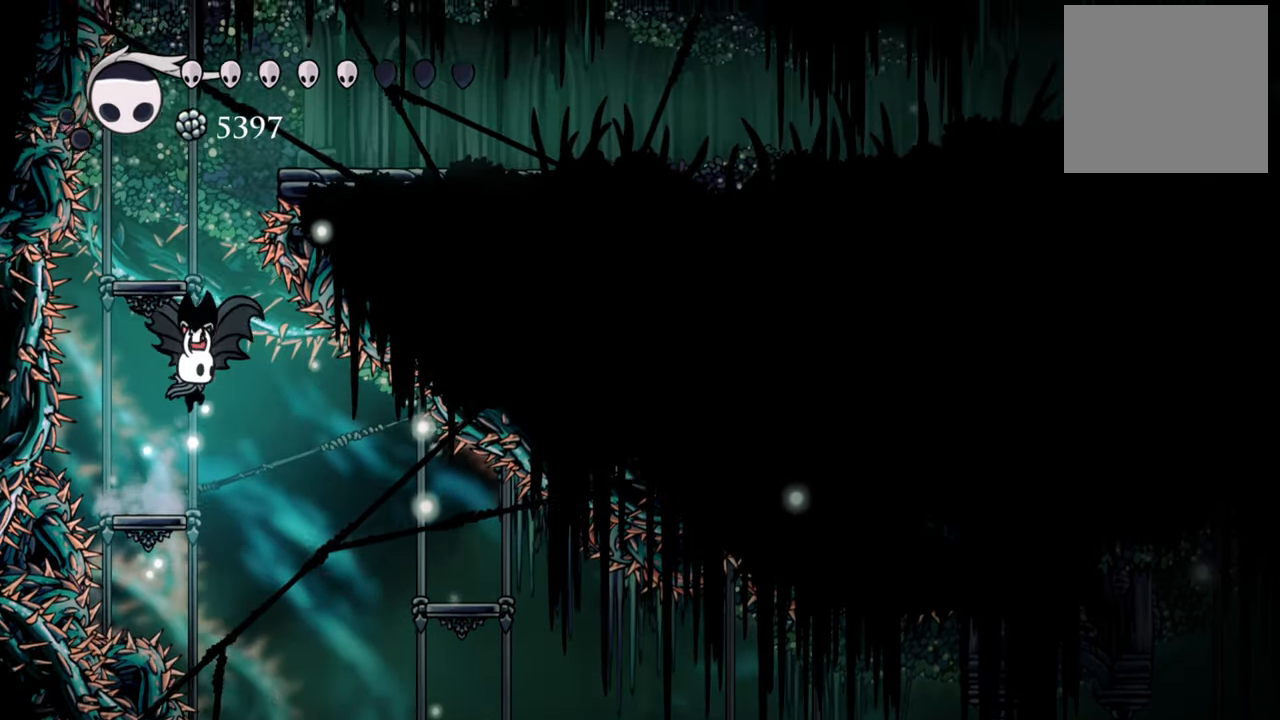
{"buttons": ["A", "DPAD_LEFT"], "events": [[100, "A", "down"], [140, "DPAD_RIGHT", "down"], [300, "DPAD_RIGHT", "up"], [440, "DPAD_LEFT", "down"]]}
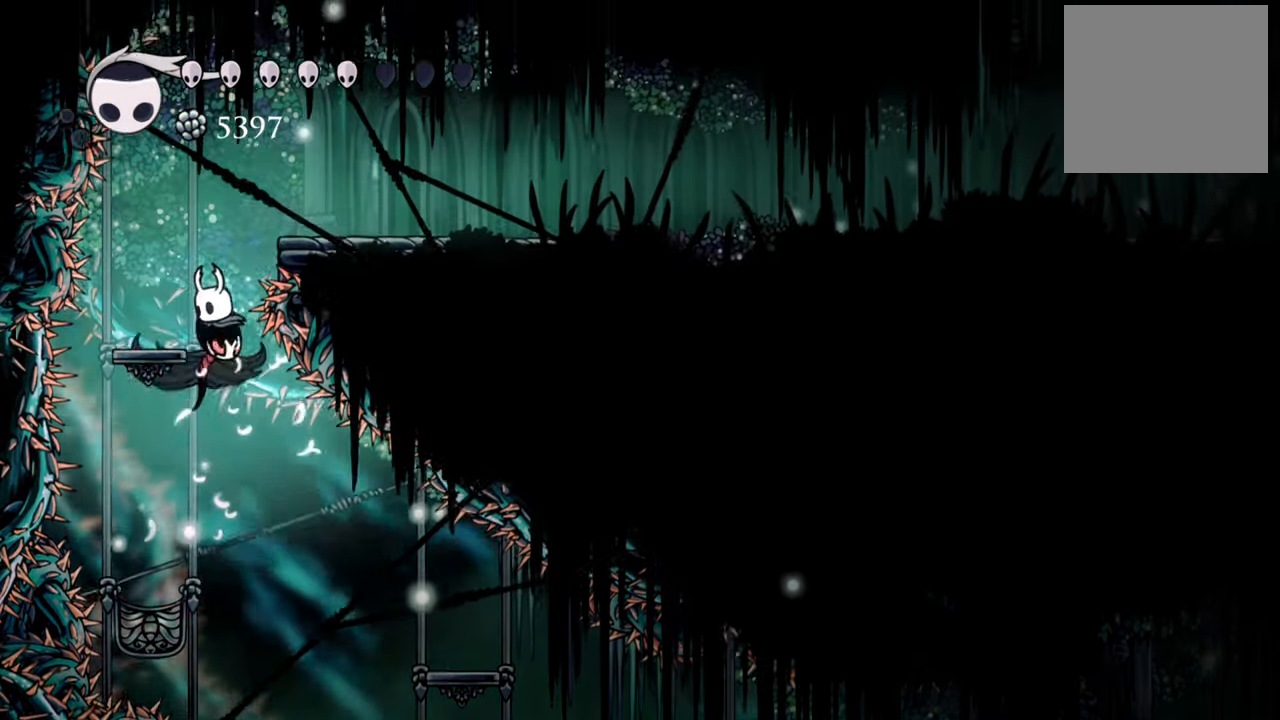
{"buttons": ["A"], "events": [[40, "DPAD_UP", "down"], [220, "A", "up"], [220, "DPAD_UP", "up"], [240, "DPAD_LEFT", "up"], [460, "A", "down"]]}
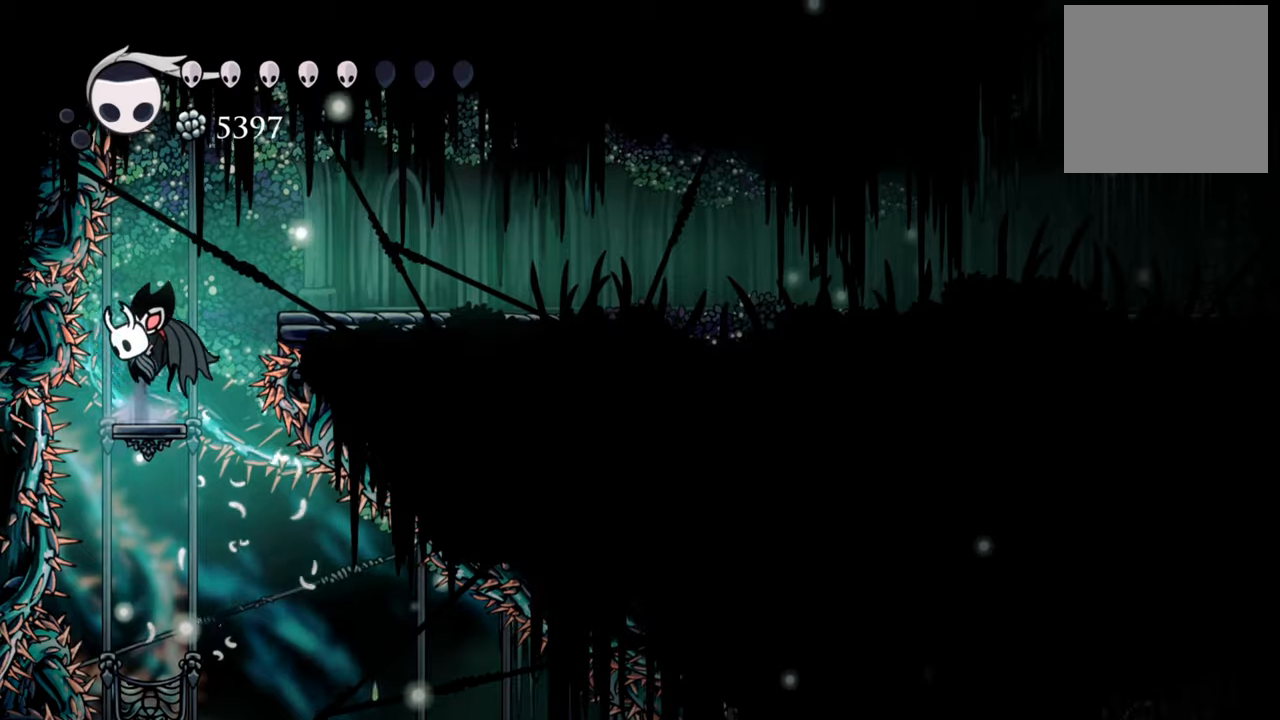
{"buttons": ["R2", "DPAD_RIGHT"], "events": [[60, "DPAD_RIGHT", "down"], [220, "A", "up"], [300, "R2", "down"]]}
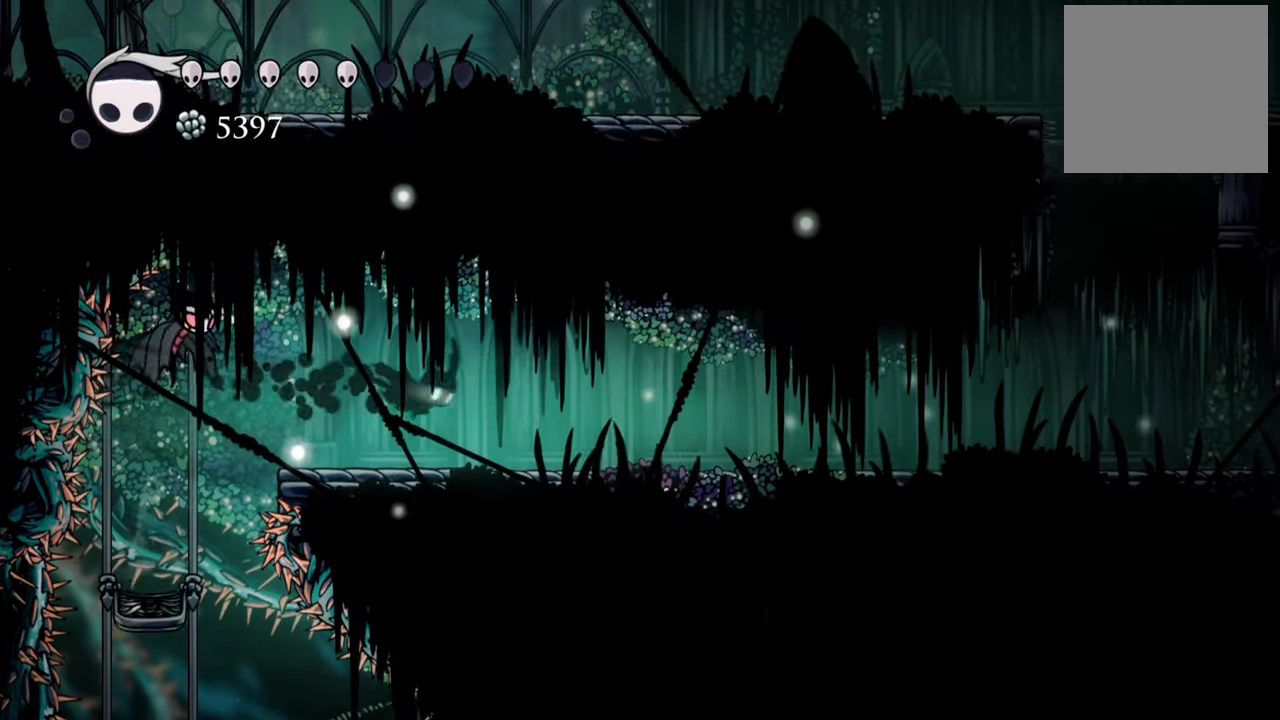
{"buttons": ["DPAD_RIGHT"], "events": [[80, "R2", "up"]]}
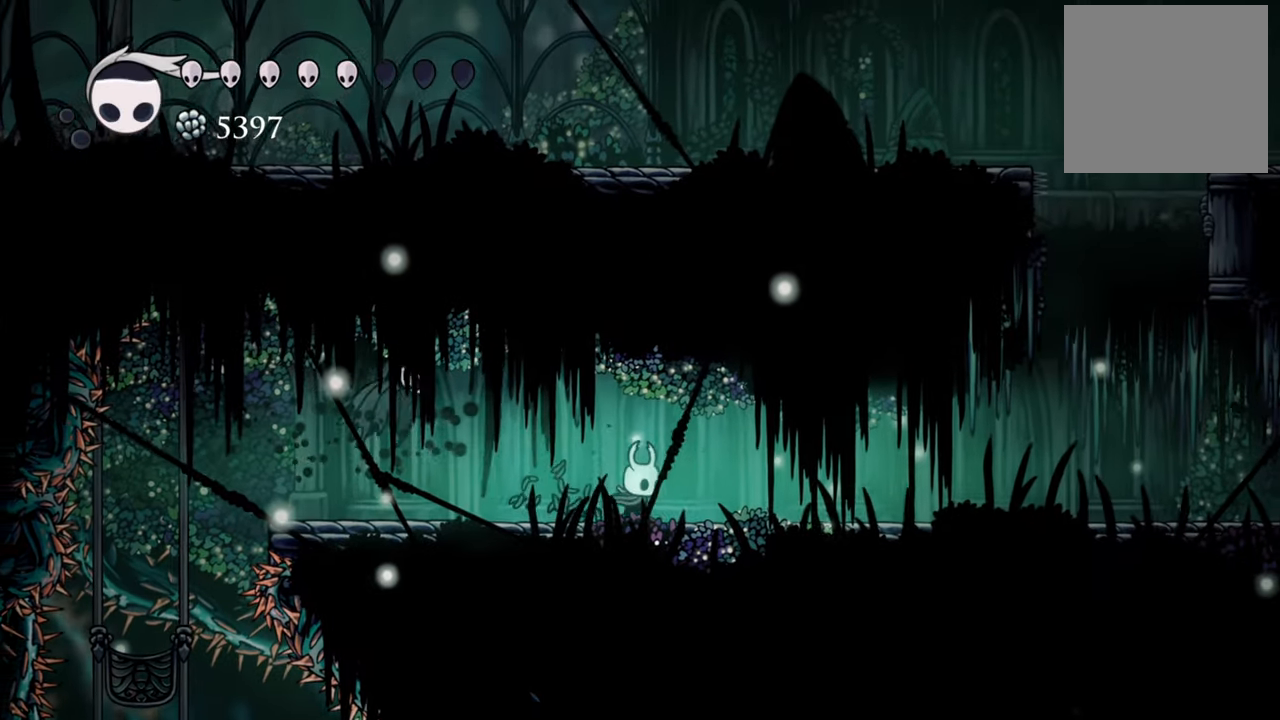
{"buttons": ["DPAD_RIGHT"], "events": []}
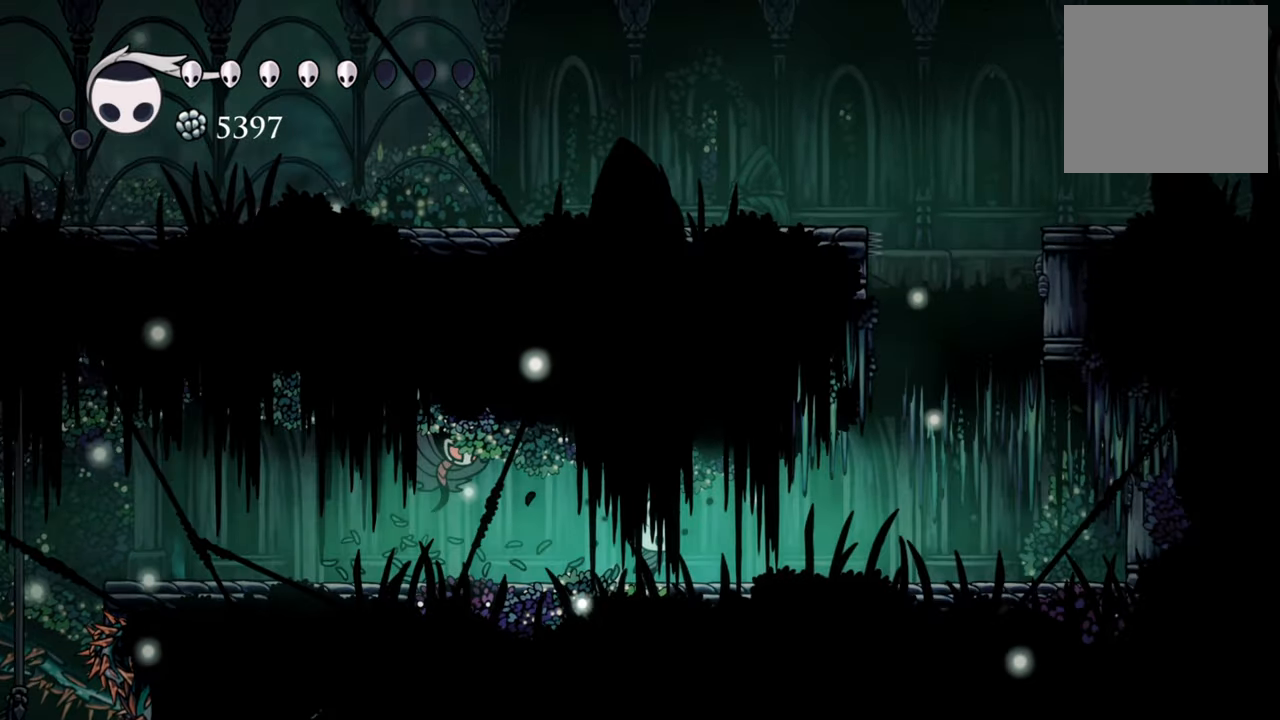
{"buttons": ["DPAD_RIGHT"], "events": []}
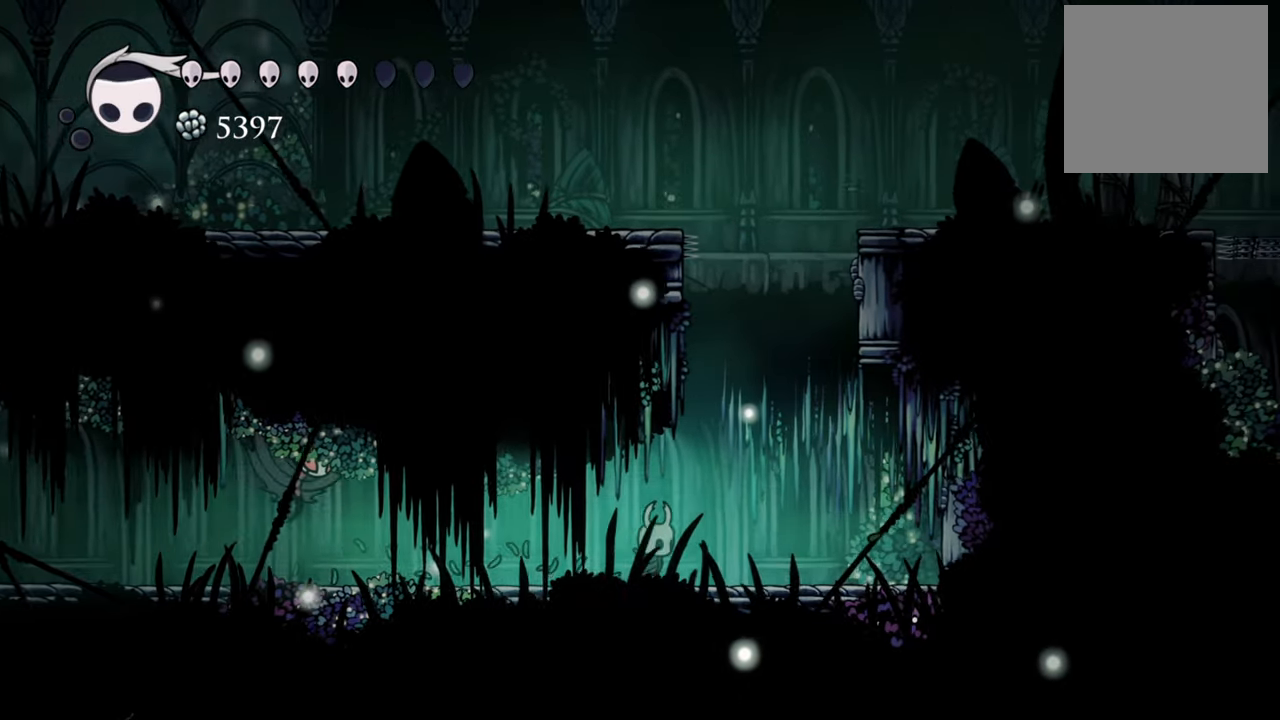
{"buttons": [], "events": [[420, "DPAD_RIGHT", "up"]]}
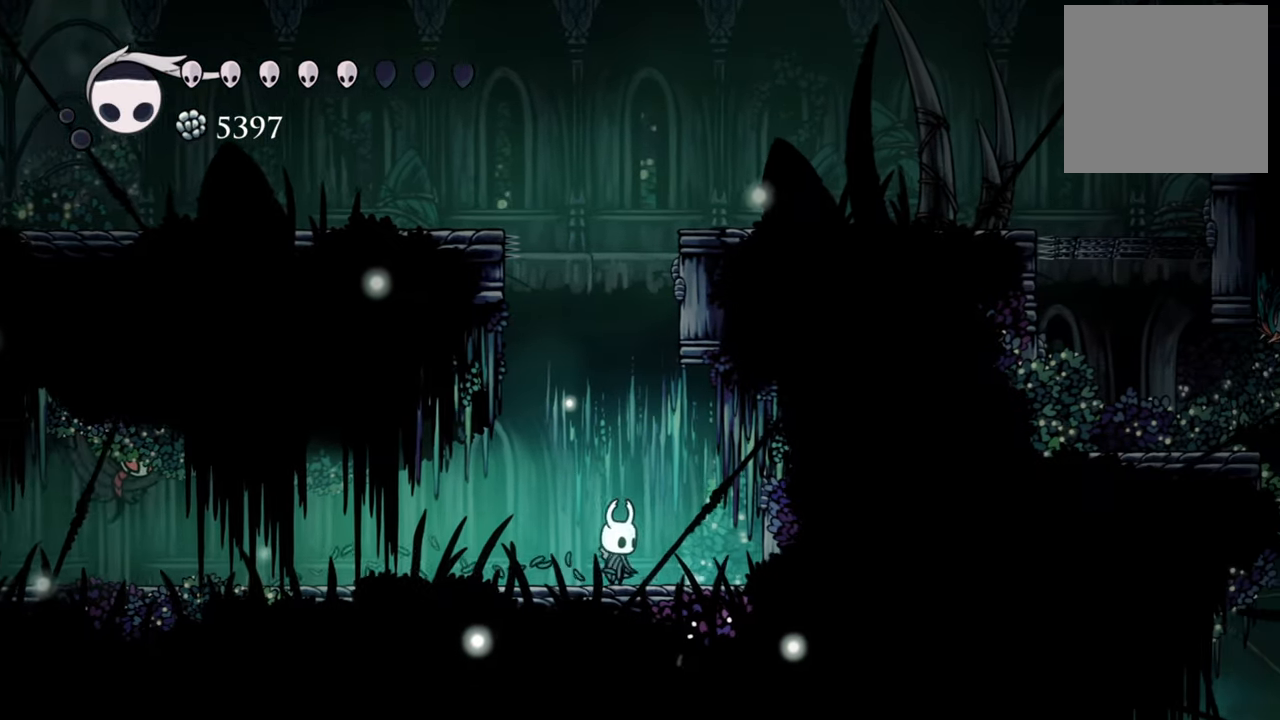
{"buttons": [], "events": [[40, "DPAD_RIGHT", "down"], [120, "DPAD_RIGHT", "up"], [360, "DPAD_LEFT", "down"], [500, "DPAD_LEFT", "up"]]}
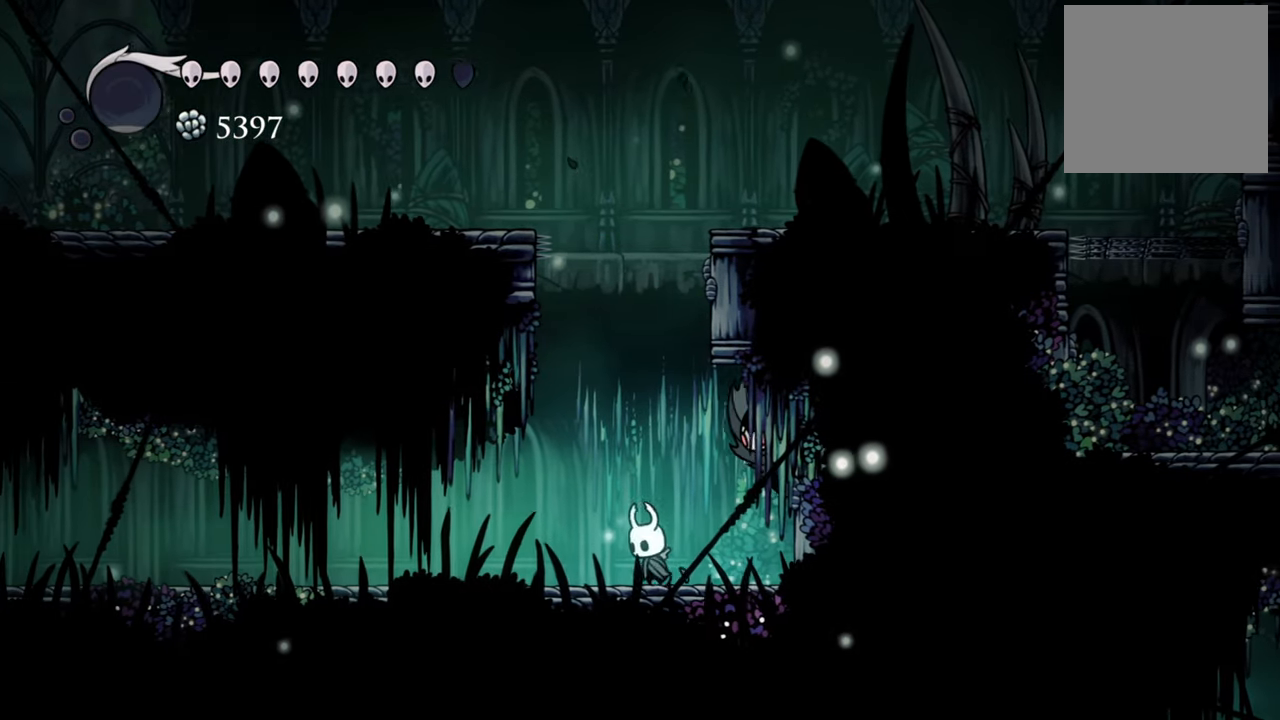
{"buttons": [], "events": []}
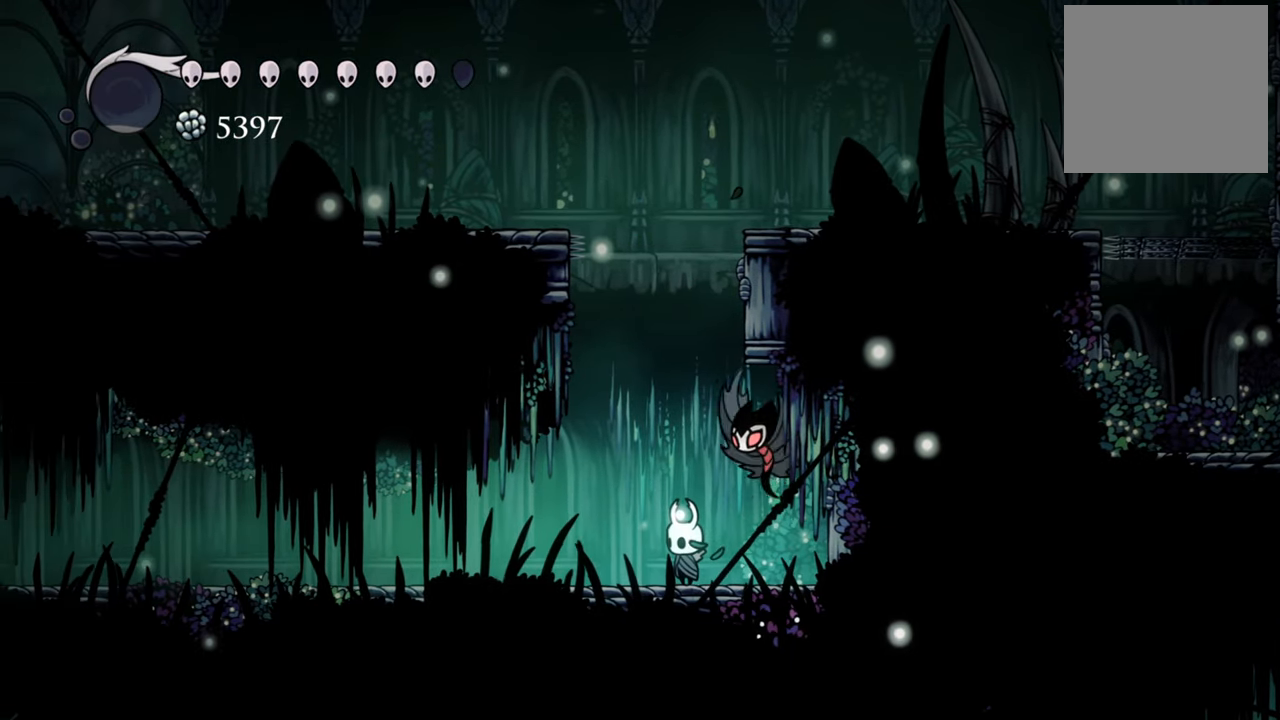
{"buttons": [], "events": []}
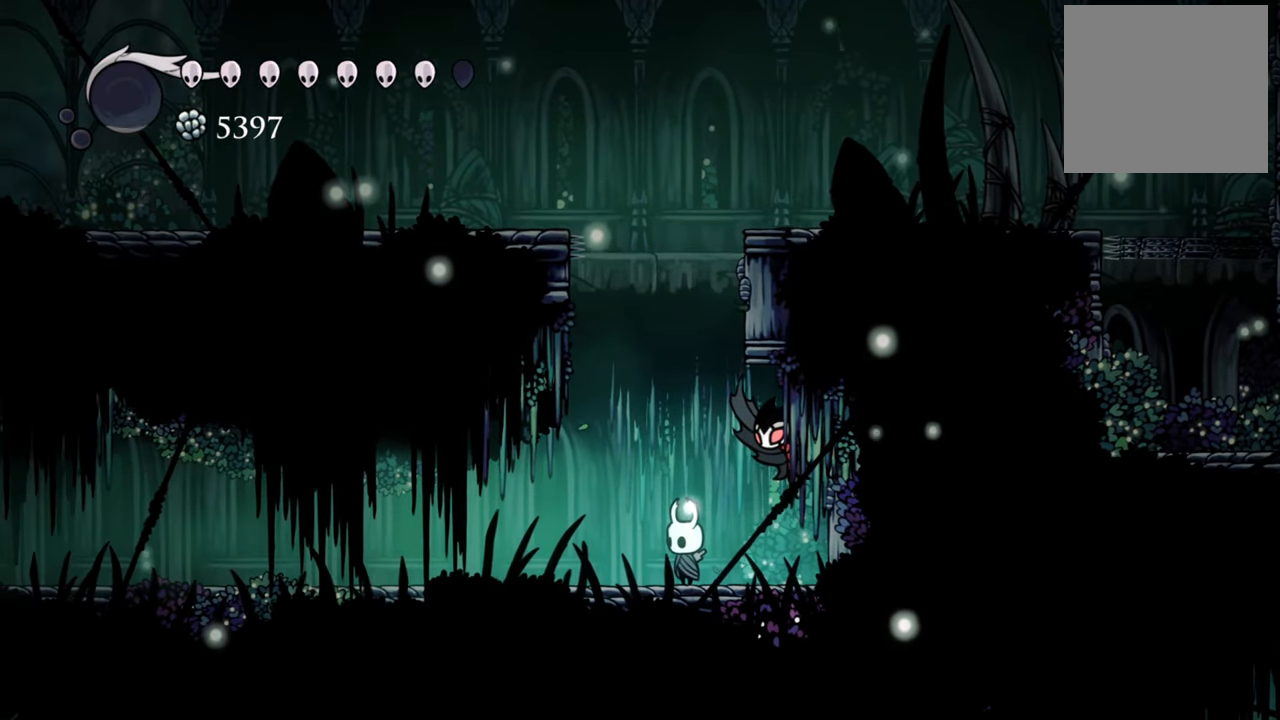
{"buttons": [], "events": []}
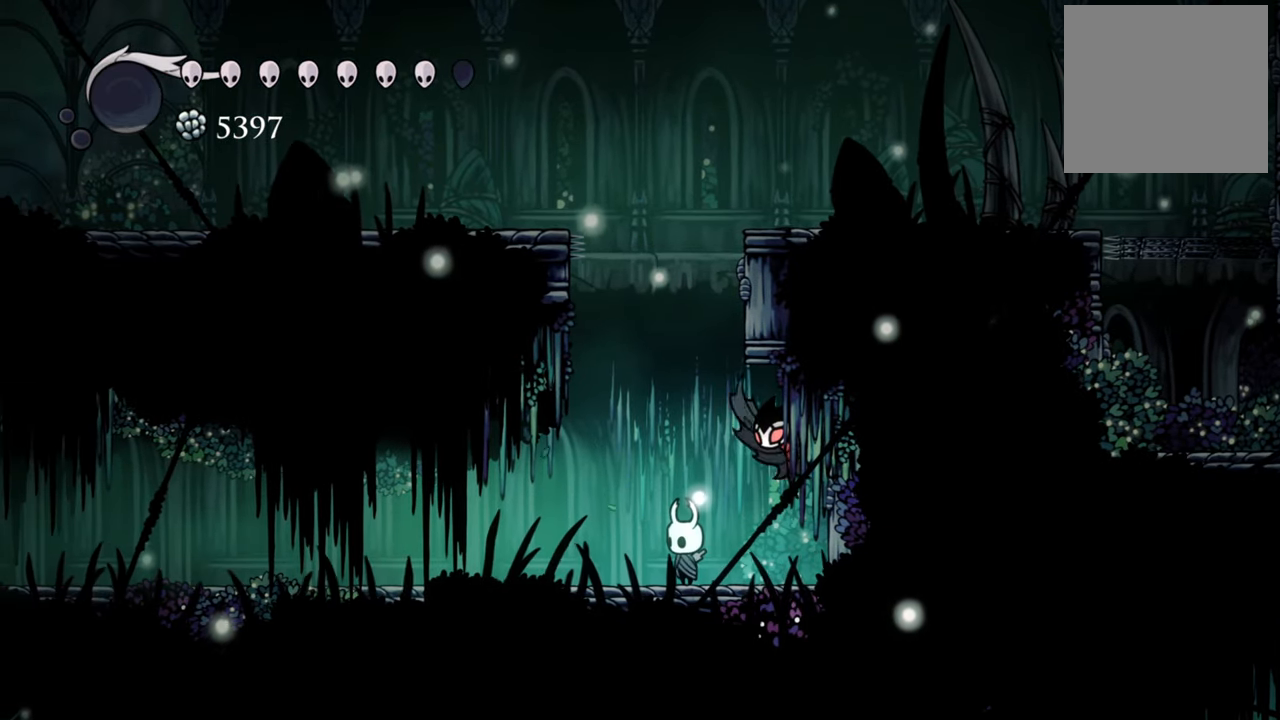
{"buttons": ["Y", "DPAD_DOWN"], "events": [[260, "DPAD_DOWN", "down"], [260, "Y", "down"]]}
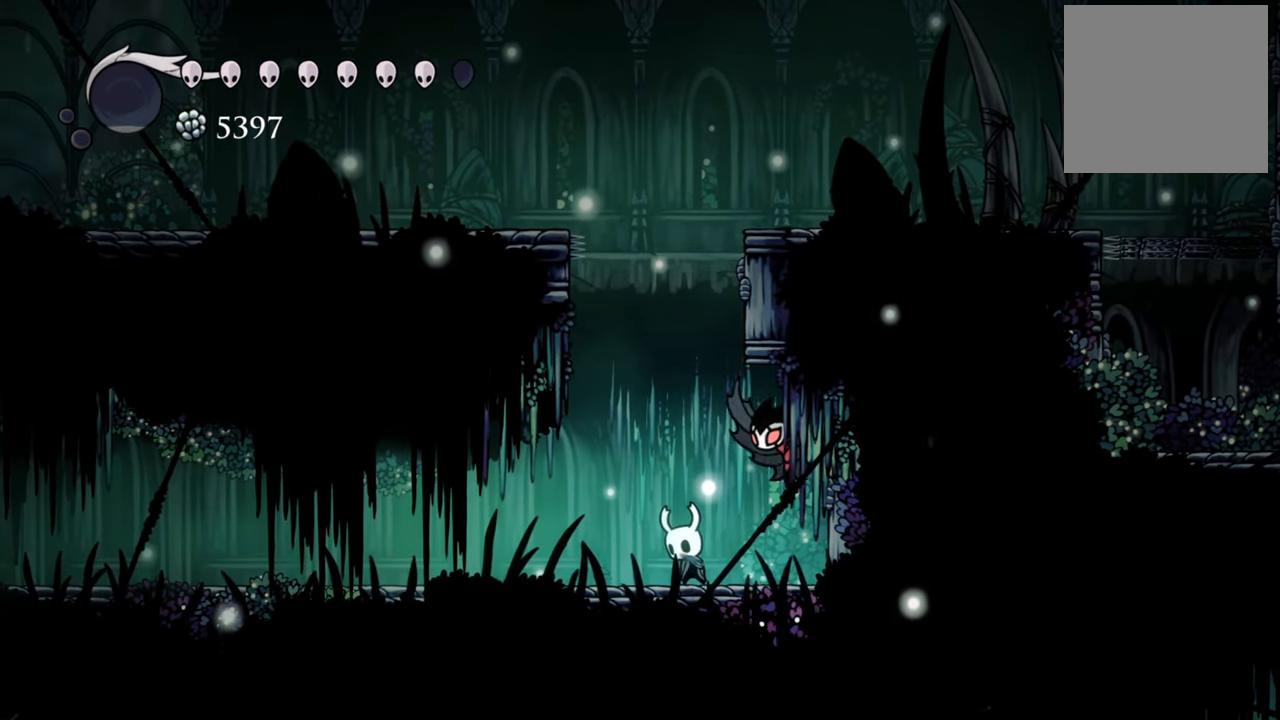
{"buttons": ["Y", "DPAD_DOWN"], "events": []}
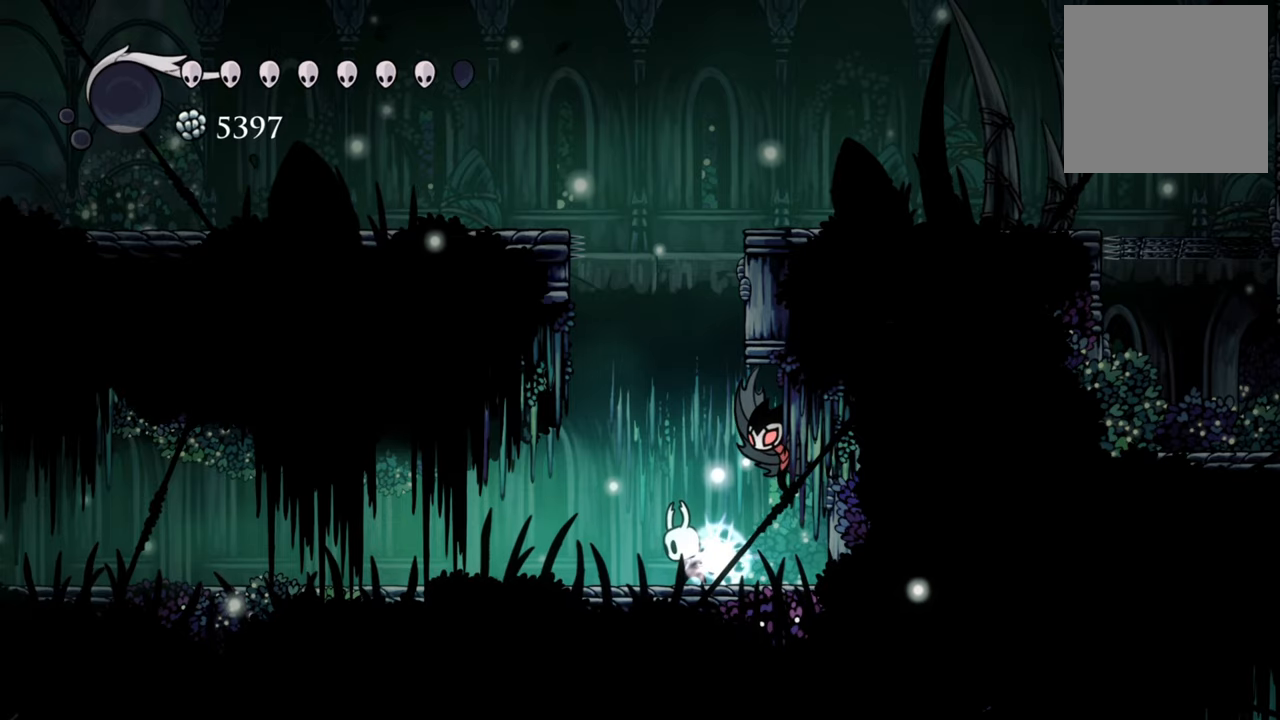
{"buttons": ["Y", "DPAD_DOWN"], "events": []}
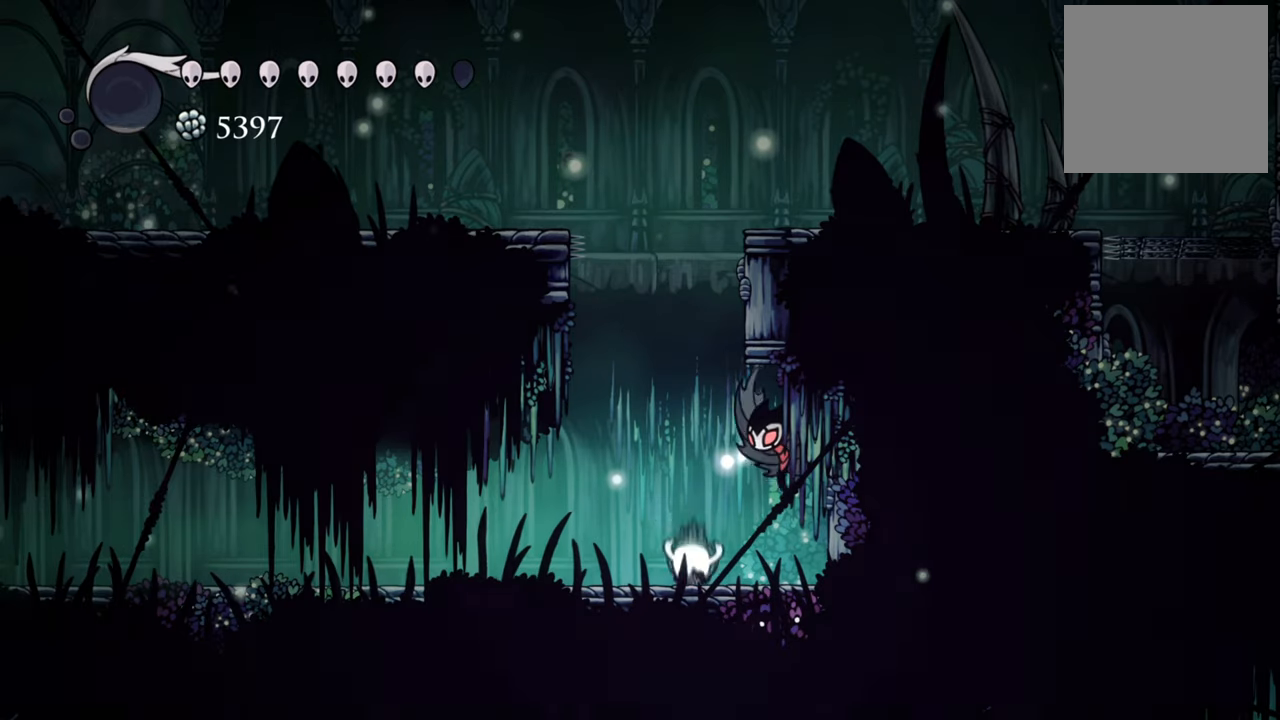
{"buttons": ["Y", "DPAD_DOWN"], "events": []}
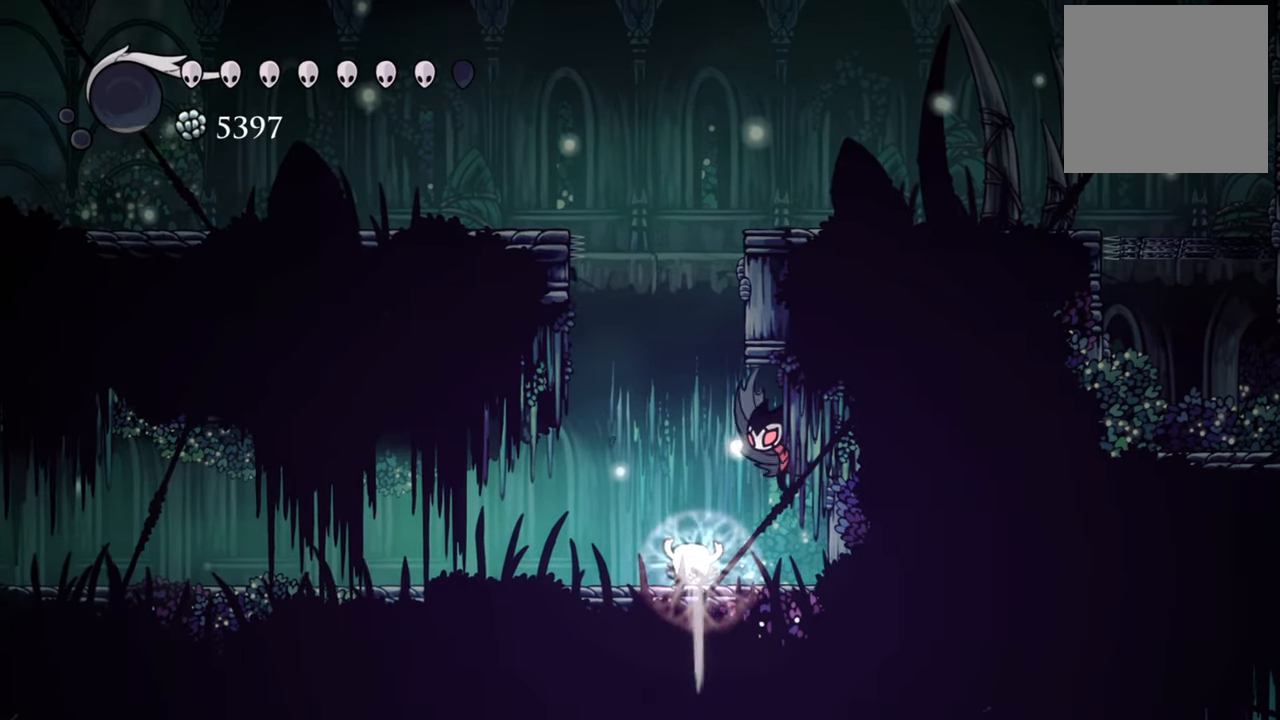
{"buttons": ["Y", "DPAD_DOWN"], "events": []}
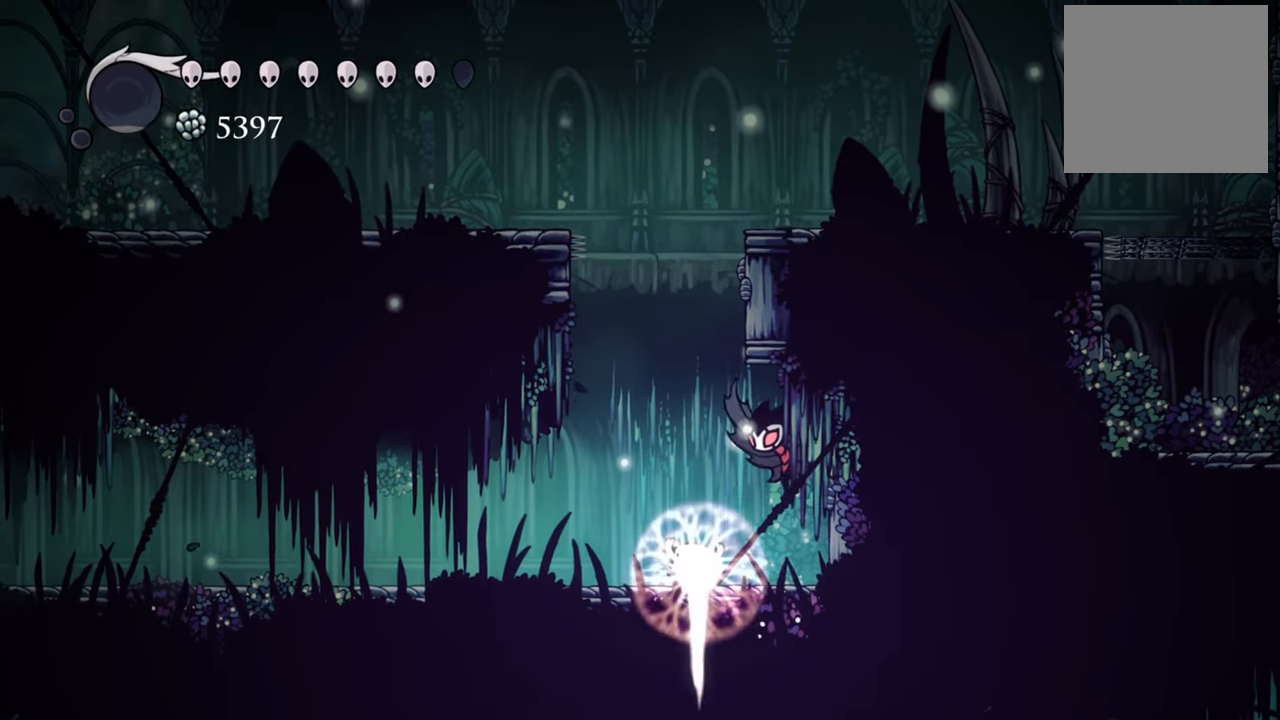
{"buttons": ["Y", "DPAD_DOWN"], "events": []}
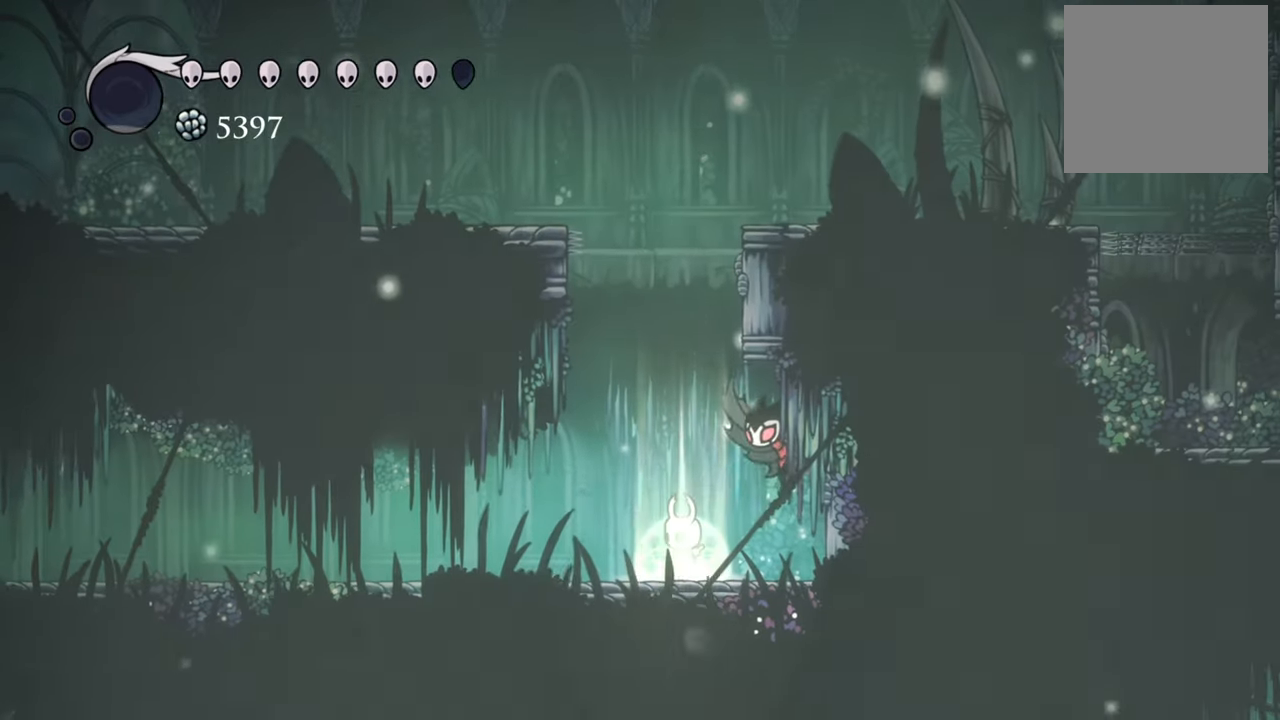
{"buttons": [], "events": [[320, "DPAD_DOWN", "up"], [320, "Y", "up"]]}
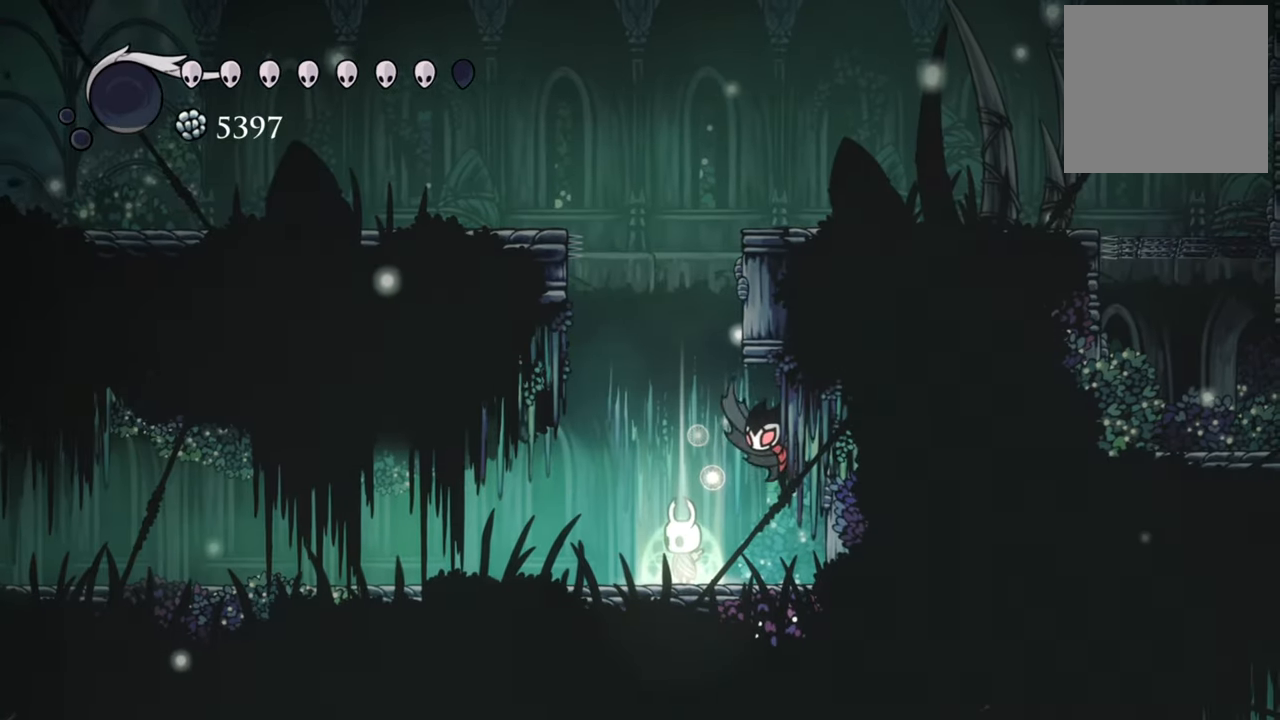
{"buttons": ["DPAD_LEFT"], "events": [[500, "DPAD_LEFT", "down"]]}
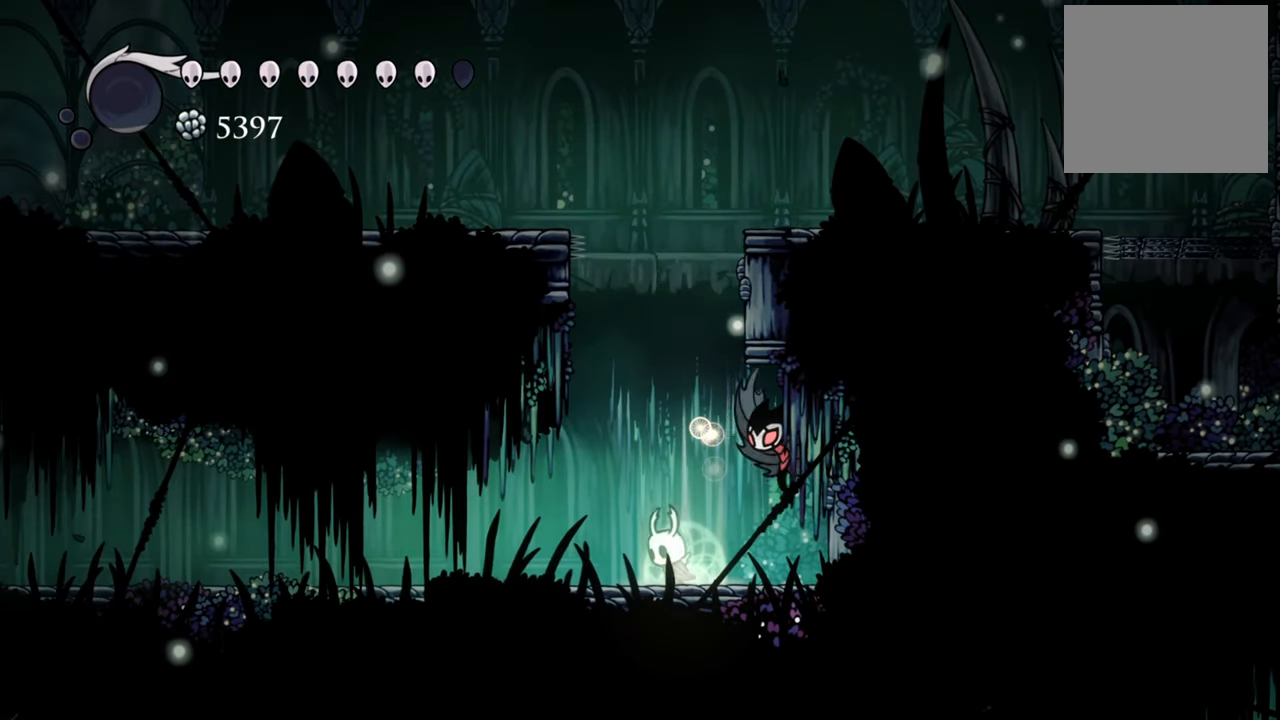
{"buttons": [], "events": [[140, "DPAD_LEFT", "up"]]}
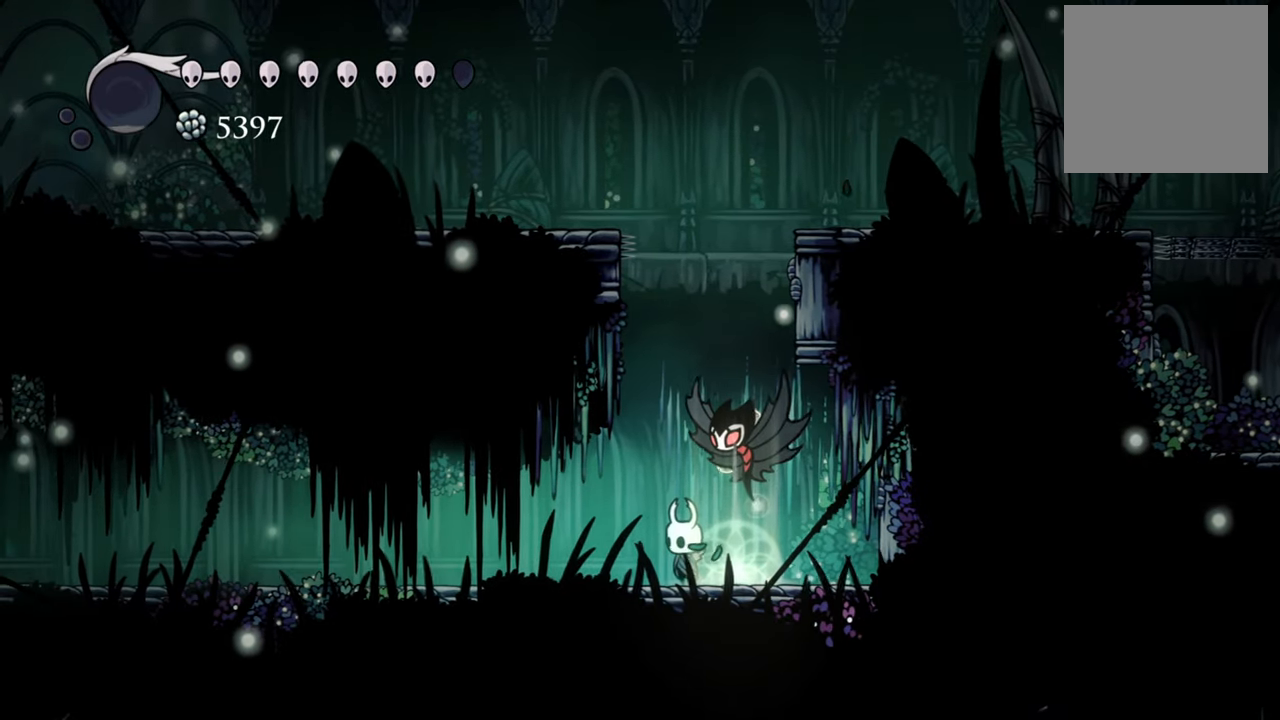
{"buttons": ["A"], "events": [[80, "DPAD_RIGHT", "down"], [180, "DPAD_RIGHT", "up"], [380, "A", "down"]]}